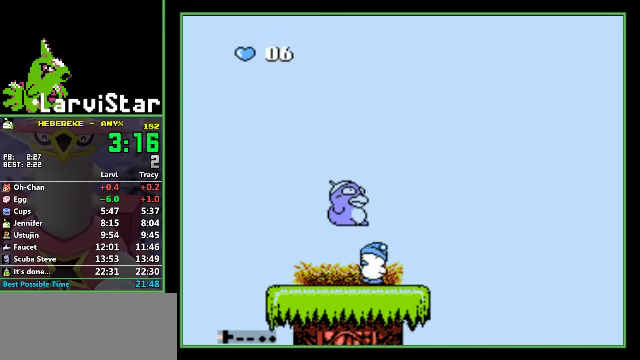
Gameplay with a controller (Nintendo layout); each line is a JSON object with the inputs held at the frame after it. "events" lists button and stick changes between this image and that frame as [ms after this image, input, new state], when the widget could be followed in between. Not read: L3 R3 SELECT.
{"buttons": ["DPAD_LEFT"], "events": []}
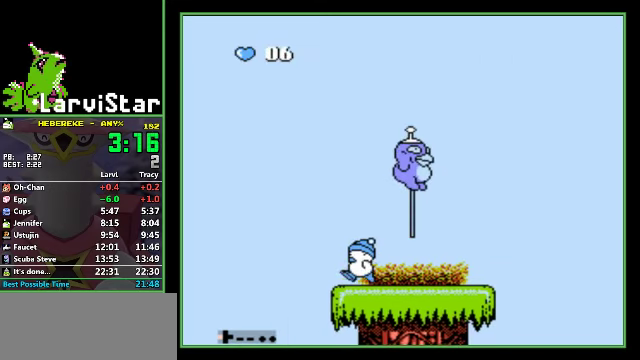
{"buttons": ["A", "DPAD_LEFT"], "events": [[167, "A", "down"]]}
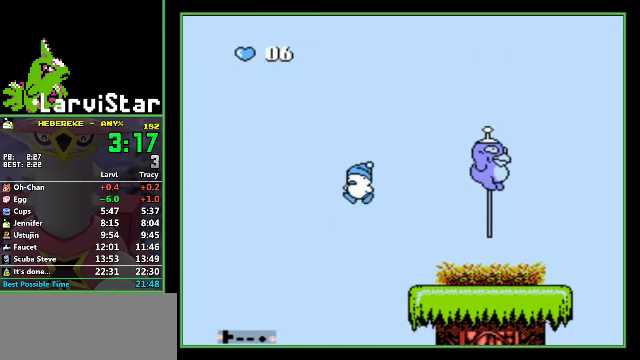
{"buttons": ["DPAD_LEFT"], "events": [[300, "A", "up"]]}
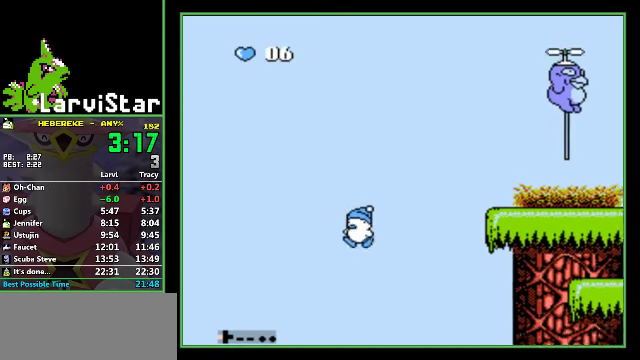
{"buttons": ["DPAD_LEFT"], "events": []}
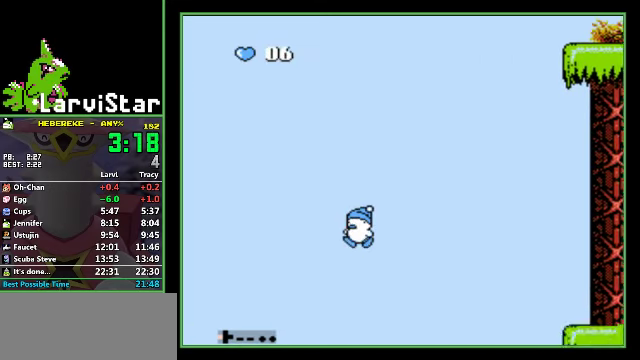
{"buttons": ["DPAD_LEFT"], "events": []}
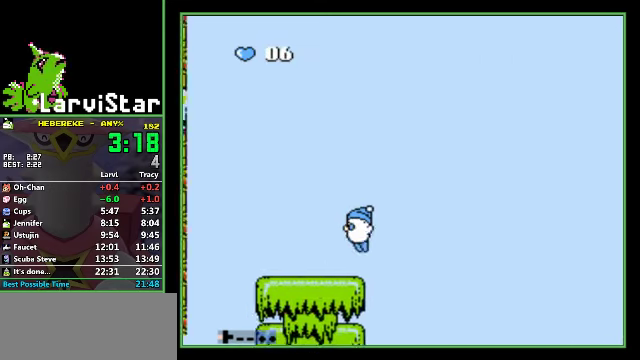
{"buttons": ["DPAD_LEFT"], "events": []}